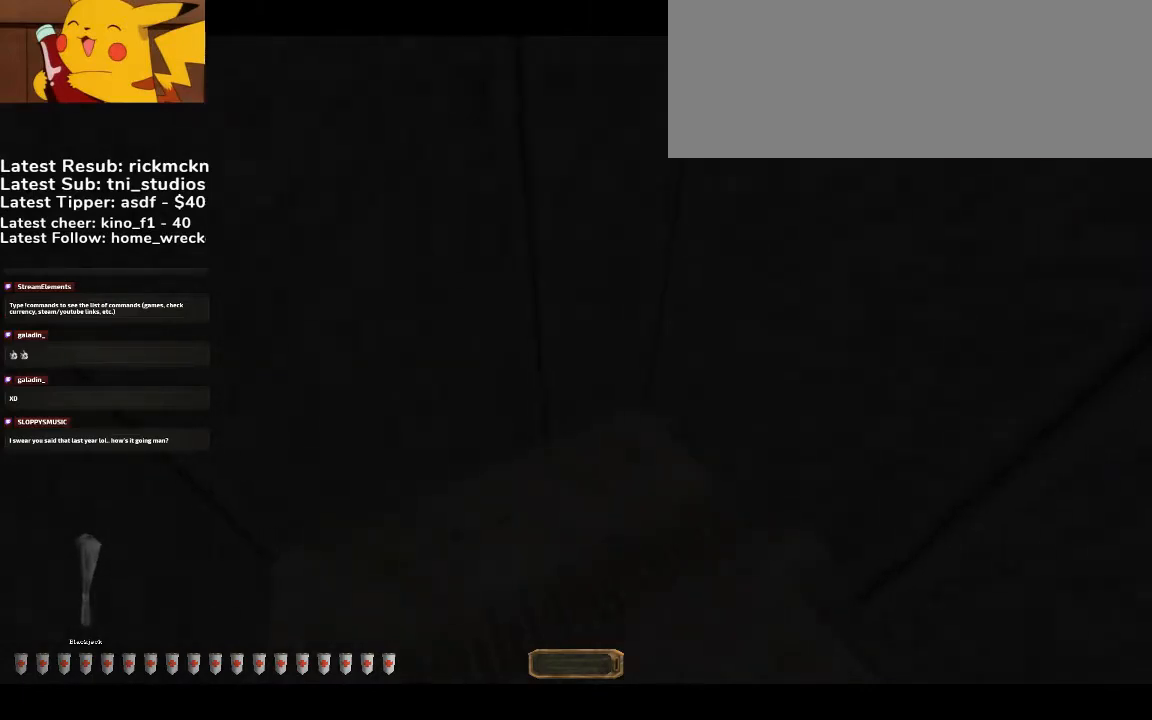
Gameplay with keyboard and mouse; each line is a JSON object with the keys and mouse buttons held at the frame after it. "events" lists presses ("down") and releases ("up") of ".", "/", "0", "1", "2", "3", "4", "5", "6", "7", "8", "9", "a", "alt_l", "alt_r", "b", "backslash", "backspace", "c", "caps_lock", "comma", "ctrl_l", "ctrl_r", "d", "down", "e", "equals", "escape", "f", "f1", "f10", "f11", "f12", "f2", "f3", "f4", "f5", "f6", "f7", "f8", "f9", "g", "h", "i", "j", "k", "l", "lbracket", "left", "m", "minus", "n", "o", "p", "q", "quote", "r", "rbracket", "return", "right", "s", "semicolon", "shift_l", "shift_r", "space", "super", "t", "tab", "tilde", "u", "up", "v", "w", "x", "y", "z", "mouse_wheel", "mouse_right", "mouse_mb4" and "mouse_mb5" between this image and that frame as [ms after this image, input, new state], when the widget could be followed in between. "mouse_wheel", "mouse_right", "mouse_mb4", "mouse_mb5" = the "wheel", "right", "mb4", "mb5" buttons of the "mouse" list. No other keys are recorded. "wheel" means that the mouse wheel is clicked or scrolled. Mouse movement is not recorded.
{"keys": ["a", "d"], "mouse": [], "events": [[33, "a", "up"], [67, "a", "down"], [133, "d", "up"], [167, "d", "down"], [200, "a", "up"], [267, "a", "down"], [300, "d", "up"], [367, "a", "up"], [367, "d", "down"], [433, "a", "down"], [433, "d", "up"], [500, "d", "down"]]}
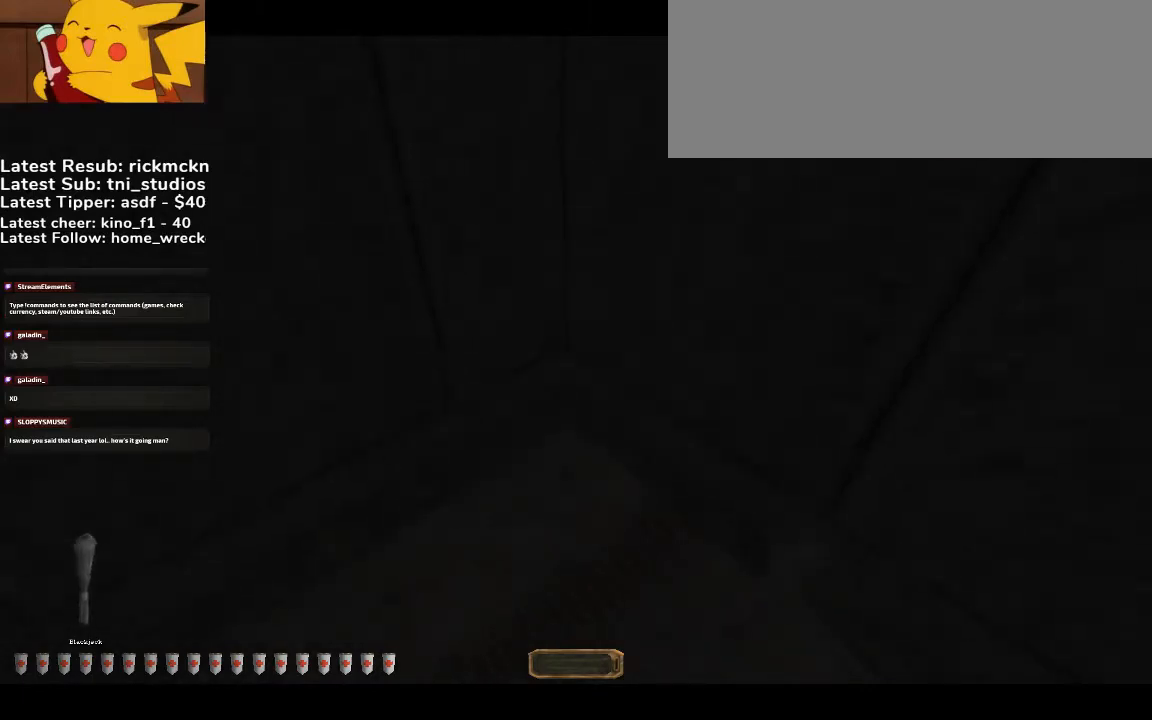
{"keys": ["d"], "mouse": [], "events": [[33, "a", "up"], [100, "a", "down"], [100, "d", "up"], [167, "a", "up"], [167, "d", "down"], [267, "a", "down"], [267, "d", "up"], [333, "d", "down"], [367, "a", "up"], [400, "a", "down"], [467, "d", "up"], [500, "a", "up"], [500, "d", "down"]]}
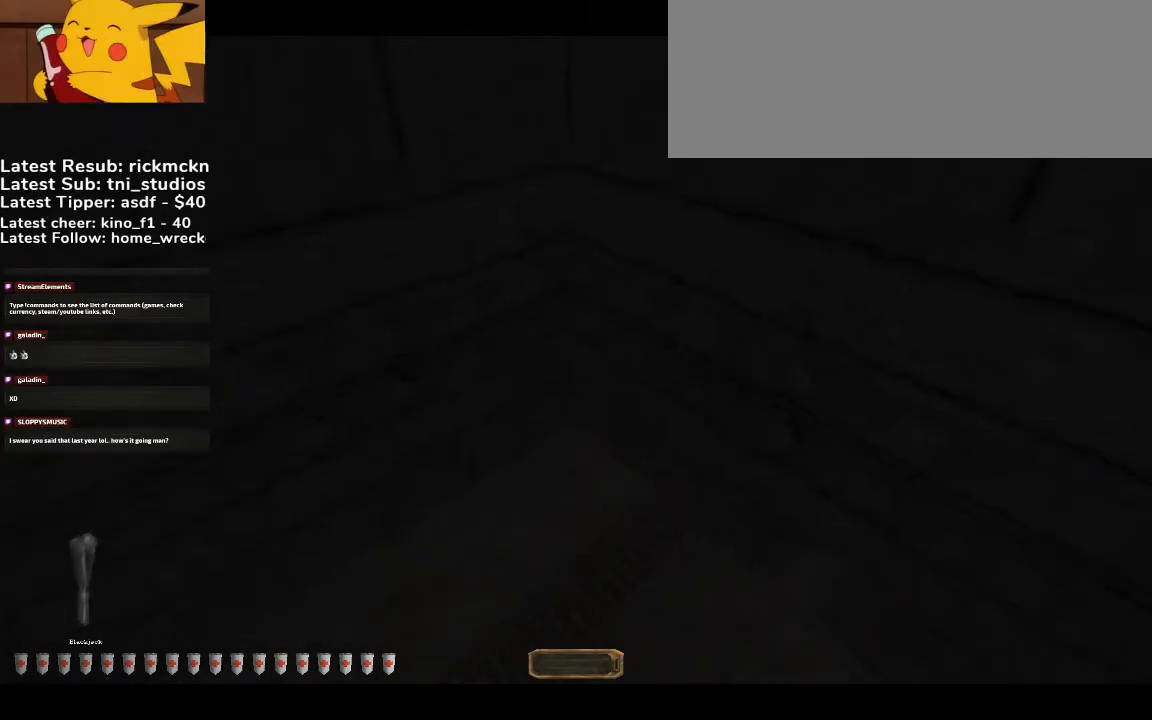
{"keys": ["a"], "mouse": [], "events": [[100, "a", "down"], [100, "d", "up"], [200, "a", "up"], [200, "d", "down"], [300, "a", "down"], [300, "d", "up"], [333, "w", "down"], [400, "a", "up"], [433, "w", "up"], [467, "a", "down"]]}
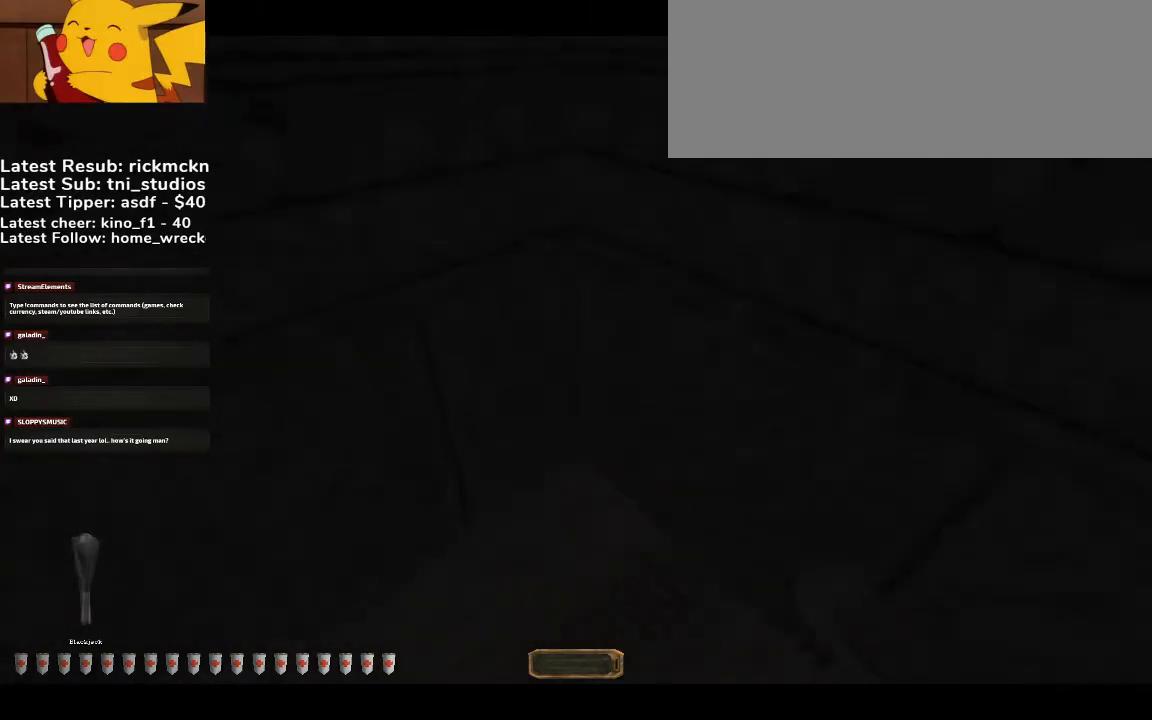
{"keys": ["a", "d"], "mouse": [], "events": [[67, "s", "down"], [133, "a", "up"], [167, "d", "down"], [167, "s", "up"], [267, "d", "up"], [267, "s", "down"], [367, "d", "down"], [433, "a", "down"], [433, "d", "up"], [500, "d", "down"], [500, "s", "up"]]}
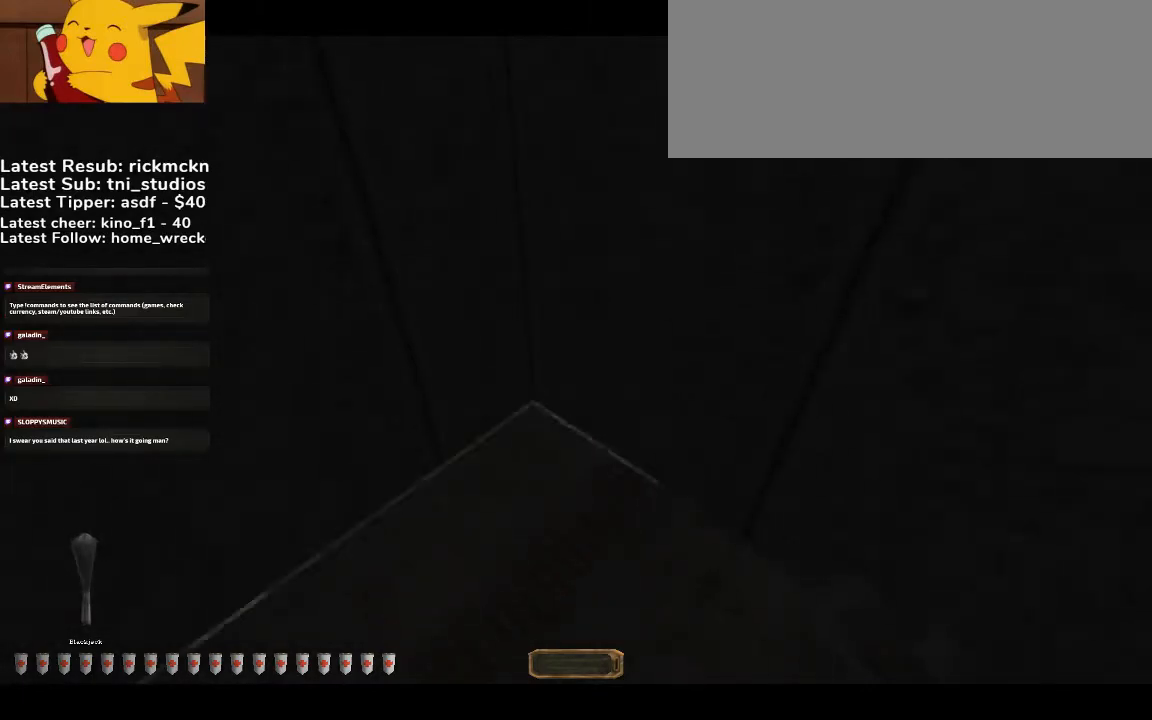
{"keys": ["d", "w"], "mouse": [], "events": [[33, "a", "up"], [100, "w", "down"], [133, "d", "up"], [167, "a", "down"], [233, "w", "up"], [333, "d", "down"], [333, "s", "down"], [367, "a", "up"], [400, "d", "up"], [400, "s", "up"], [467, "d", "down"], [500, "w", "down"]]}
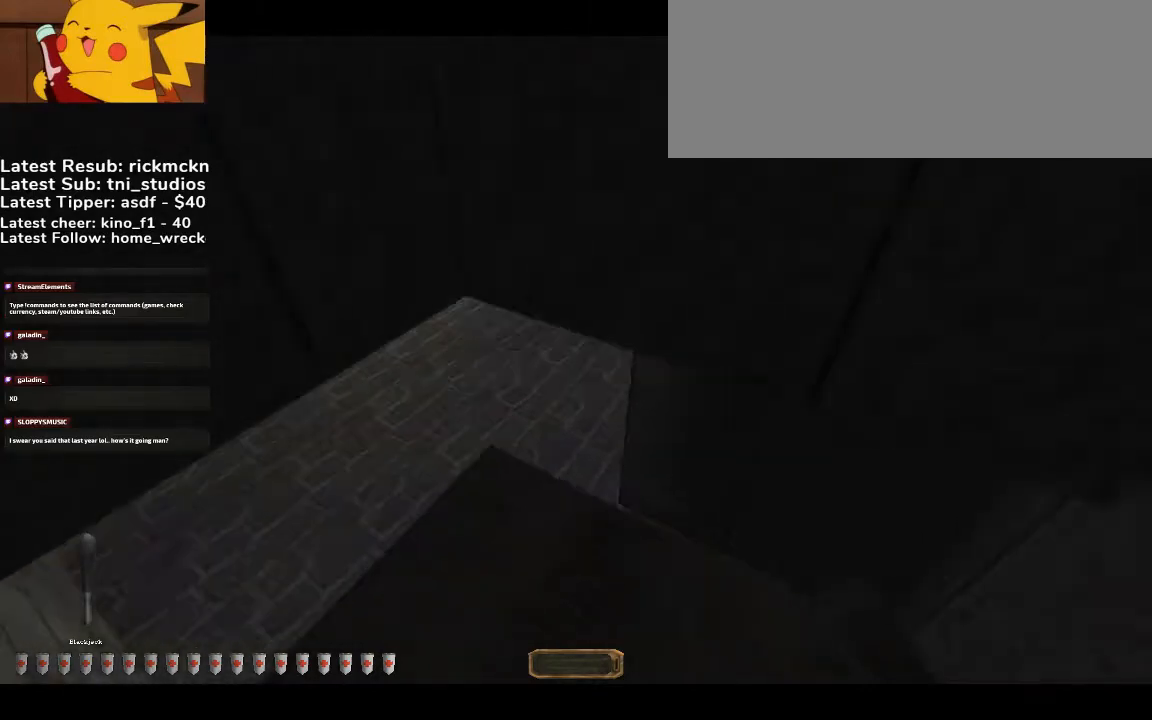
{"keys": ["a", "w"], "mouse": [], "events": [[67, "d", "up"], [100, "a", "down"]]}
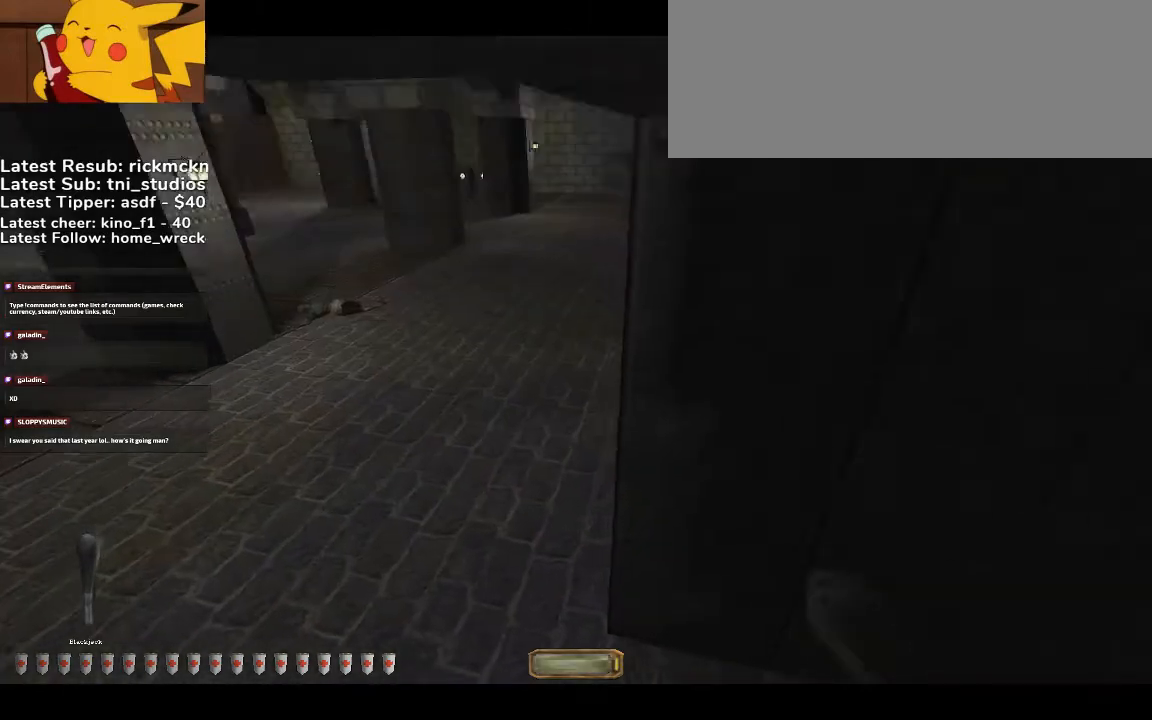
{"keys": ["a", "w"], "mouse": [], "events": []}
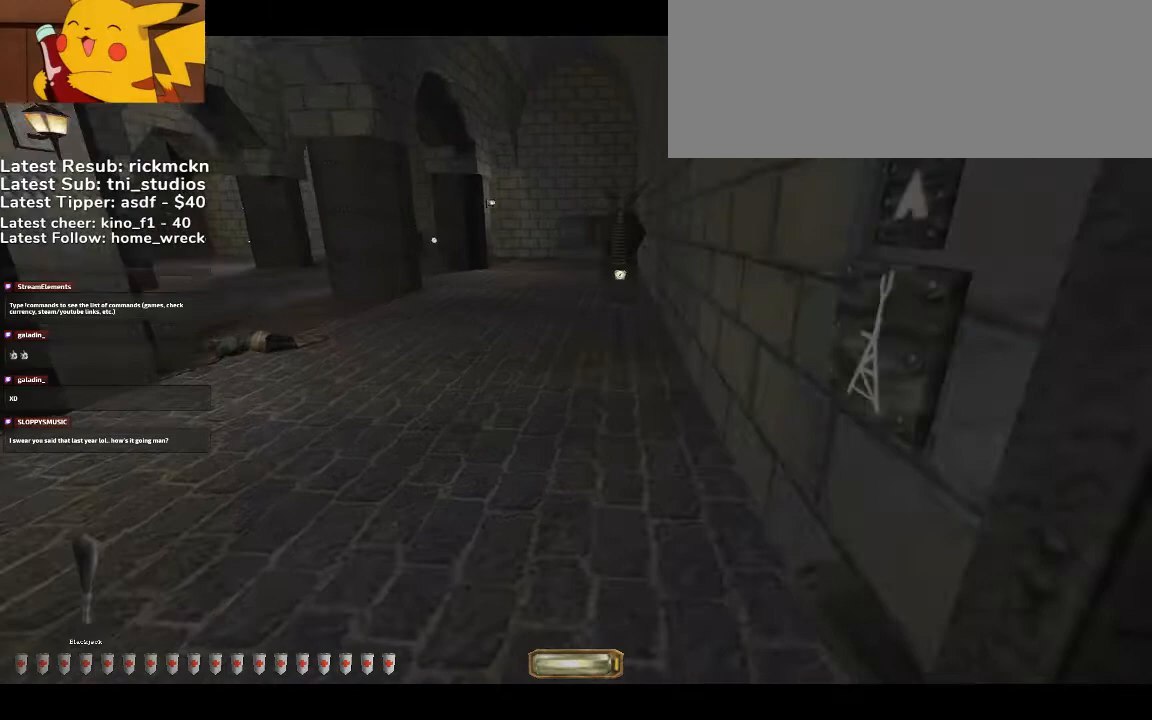
{"keys": ["a", "w"], "mouse": [], "events": [[233, "g", "down"], [333, "g", "up"]]}
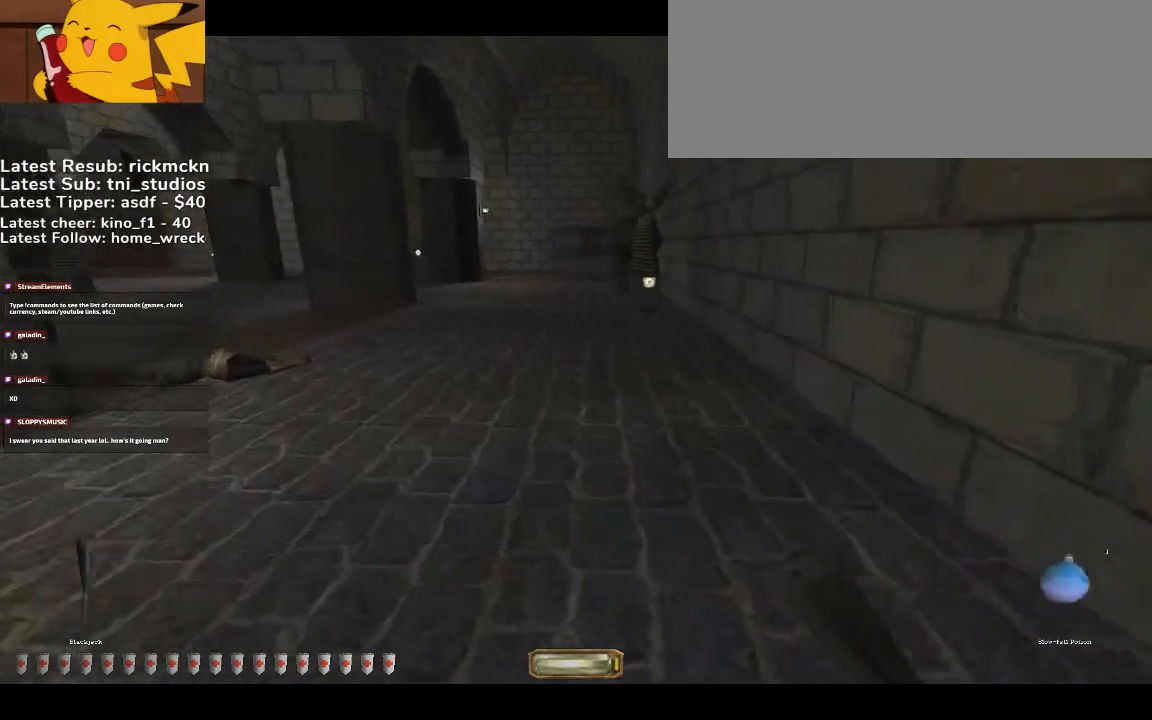
{"keys": ["a", "w"], "mouse": [], "events": [[333, "b", "down"], [467, "b", "up"]]}
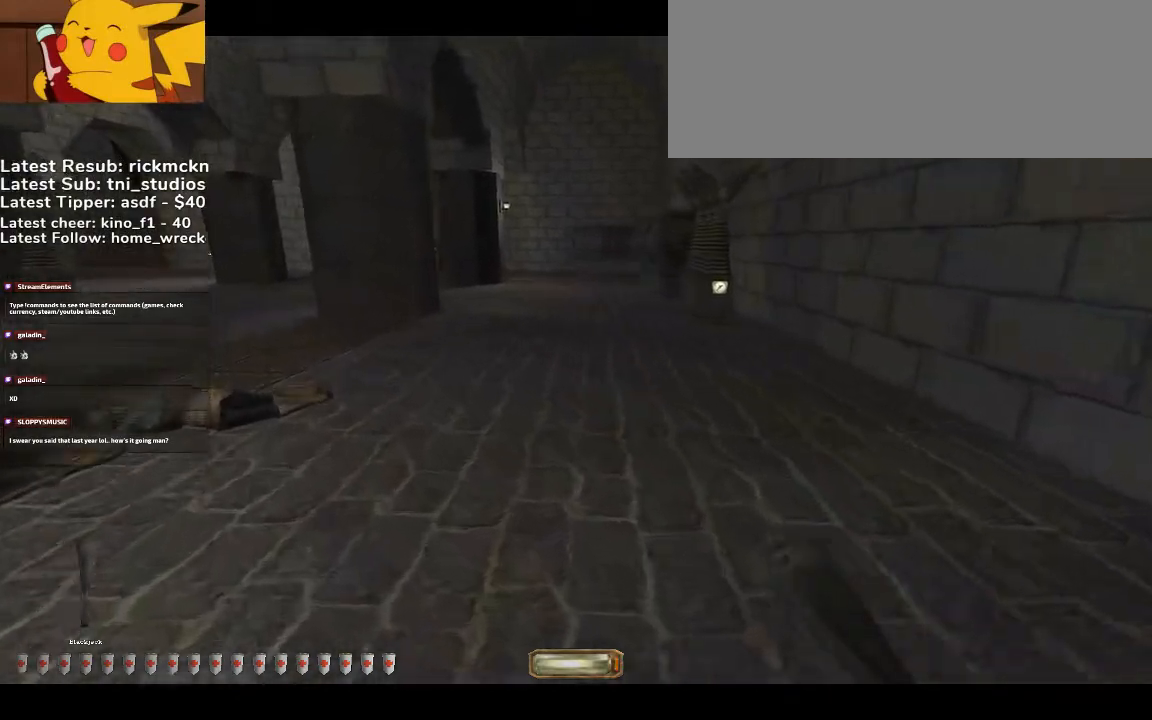
{"keys": ["a", "w"], "mouse": [], "events": [[200, "g", "down"], [300, "g", "up"]]}
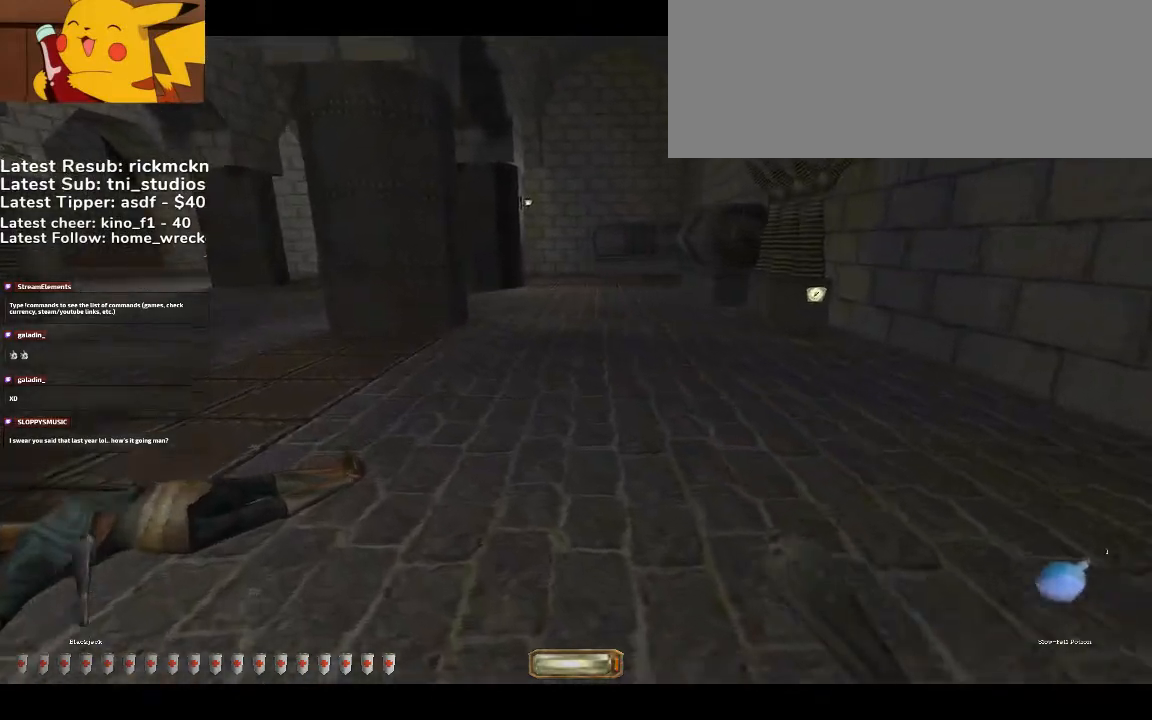
{"keys": ["a", "w"], "mouse": [], "events": [[133, "b", "down"], [233, "b", "up"]]}
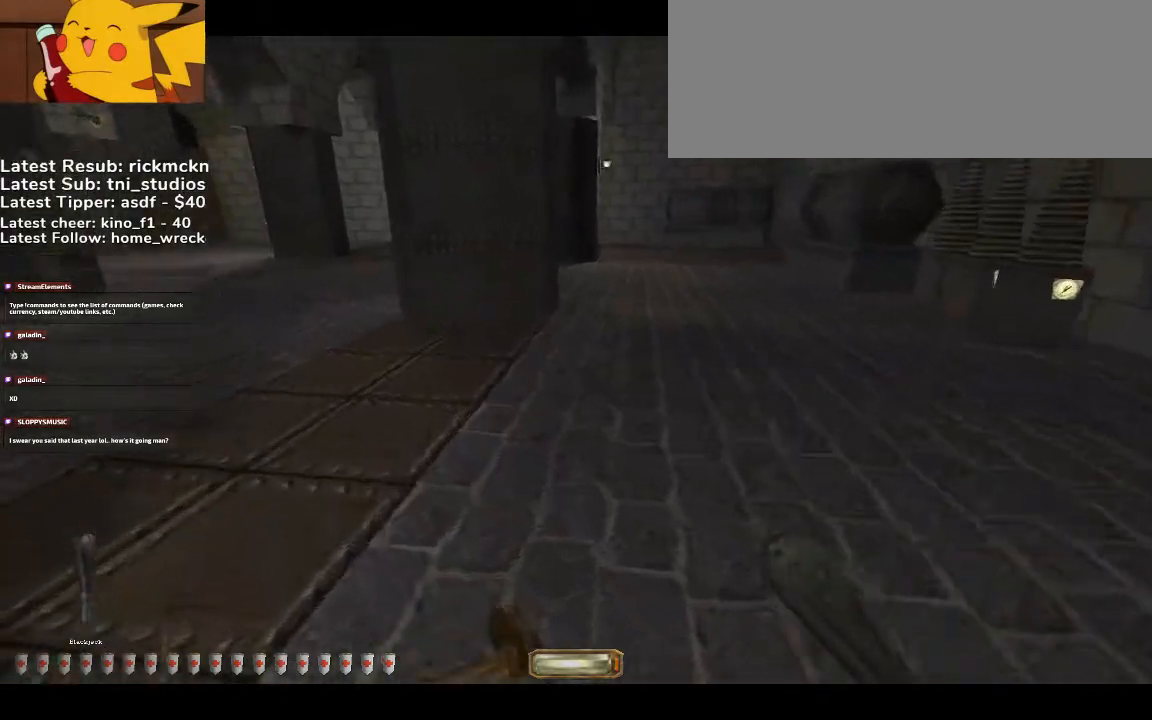
{"keys": ["a", "w"], "mouse": [], "events": []}
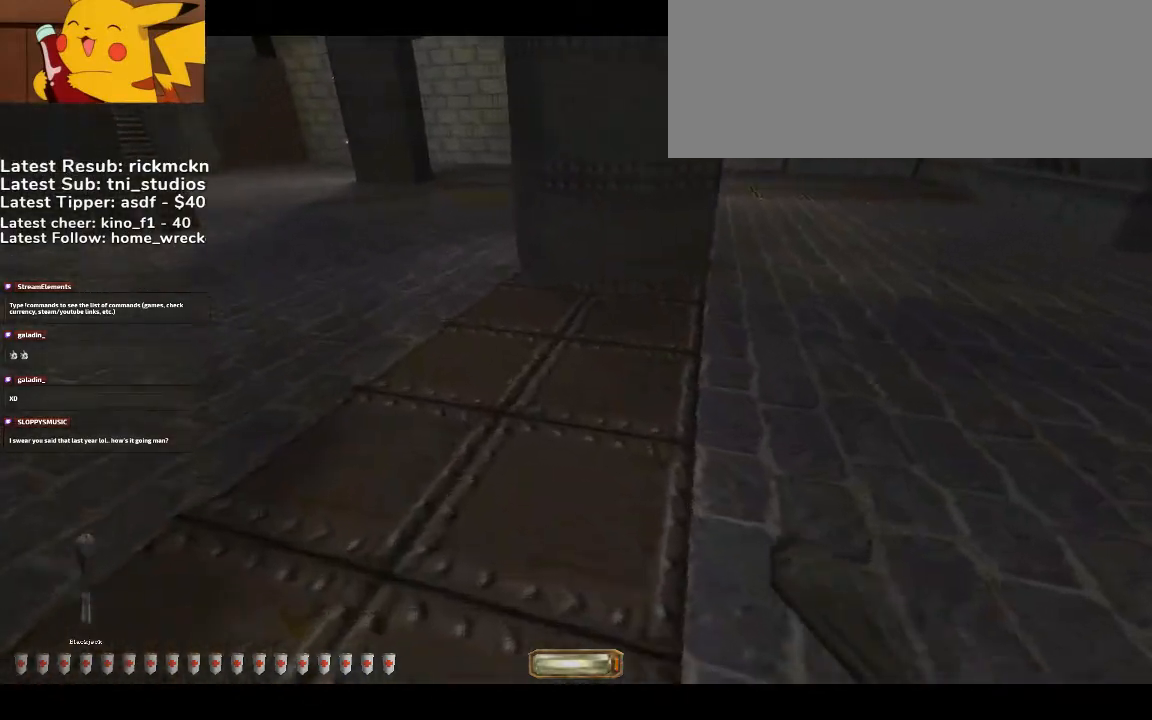
{"keys": ["a", "w"], "mouse": [], "events": [[100, "space", "down"], [267, "space", "up"]]}
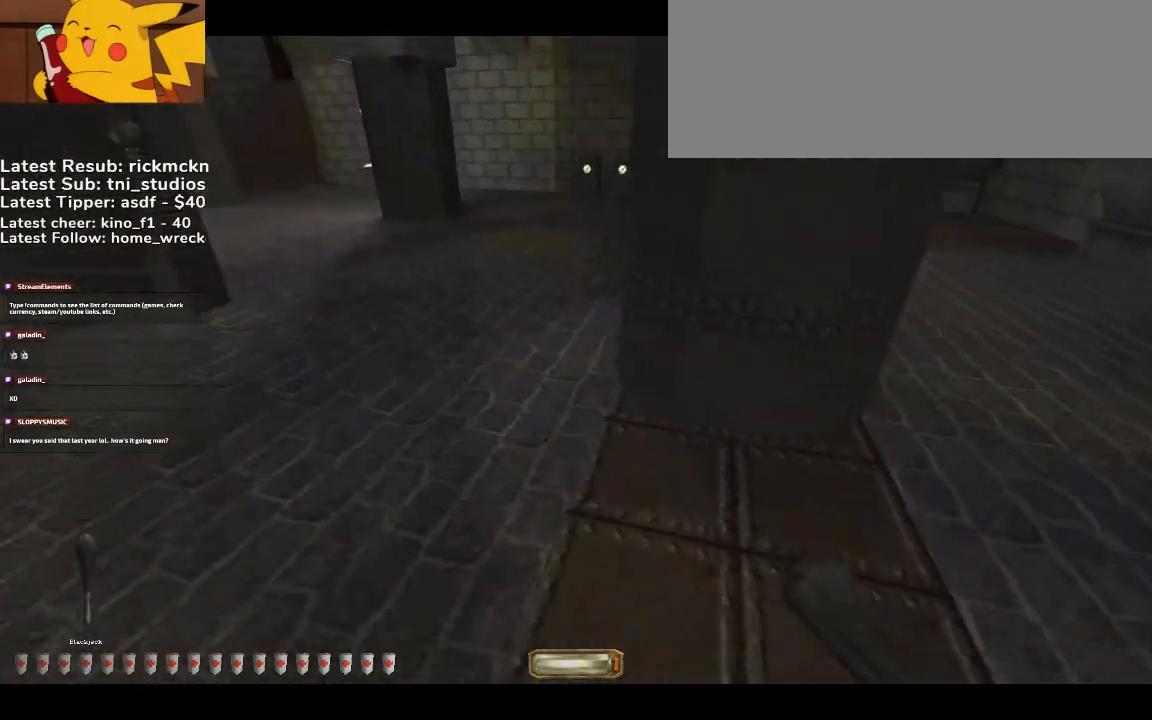
{"keys": ["a", "w"], "mouse": [], "events": []}
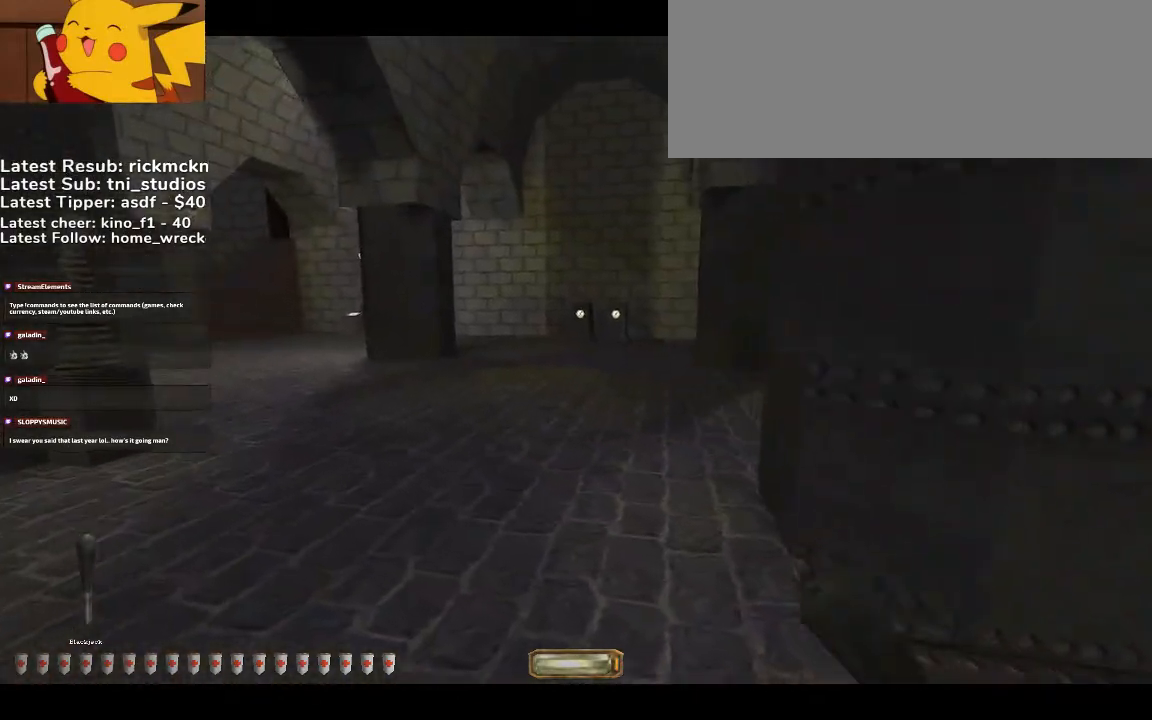
{"keys": ["a", "b", "w"], "mouse": [], "events": [[133, "g", "down"], [233, "g", "up"], [500, "b", "down"]]}
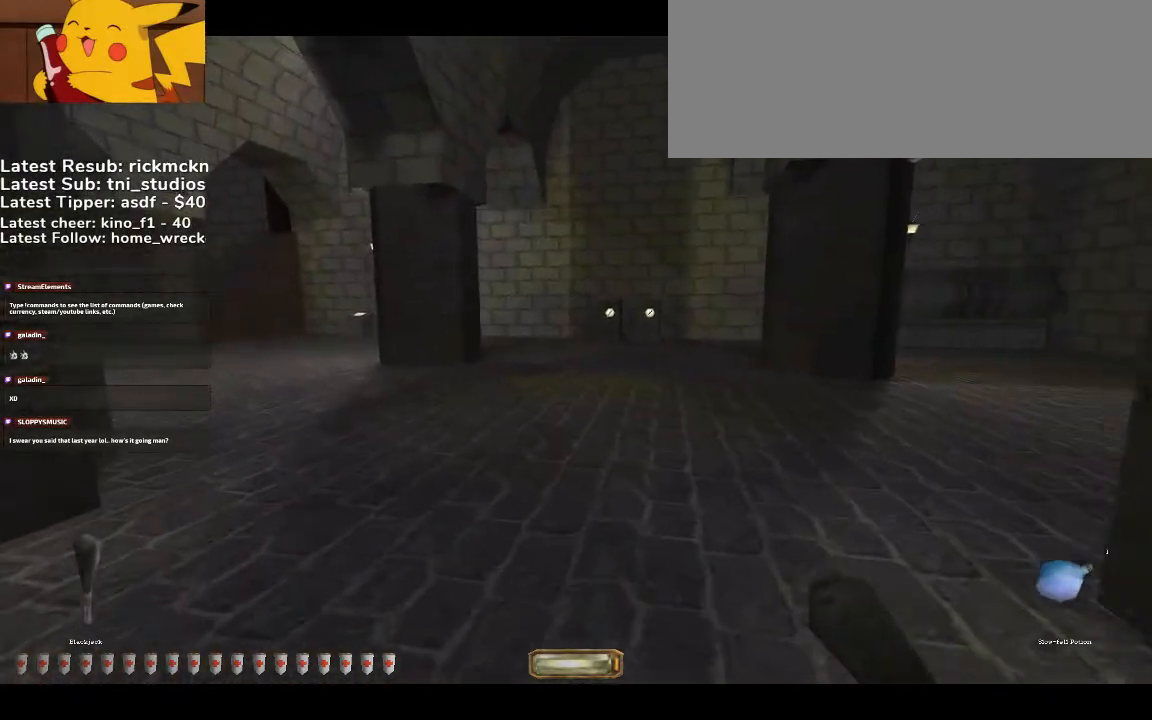
{"keys": ["a", "w"], "mouse": [], "events": [[167, "b", "up"]]}
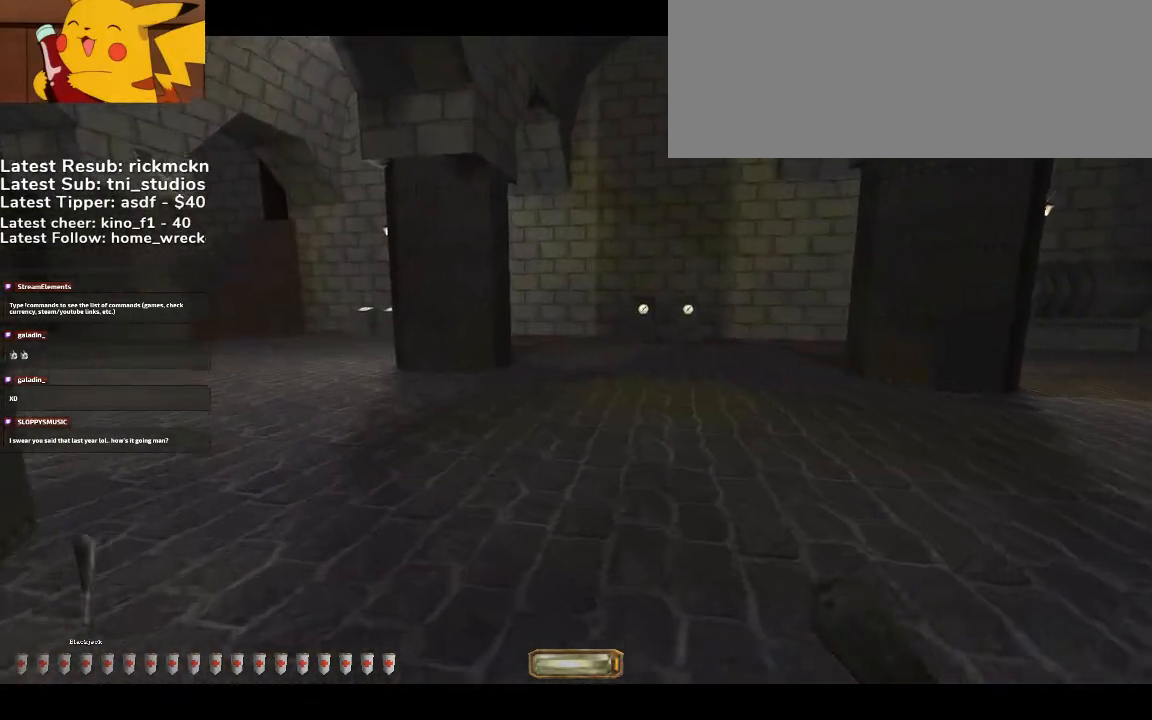
{"keys": ["a", "w"], "mouse": [], "events": []}
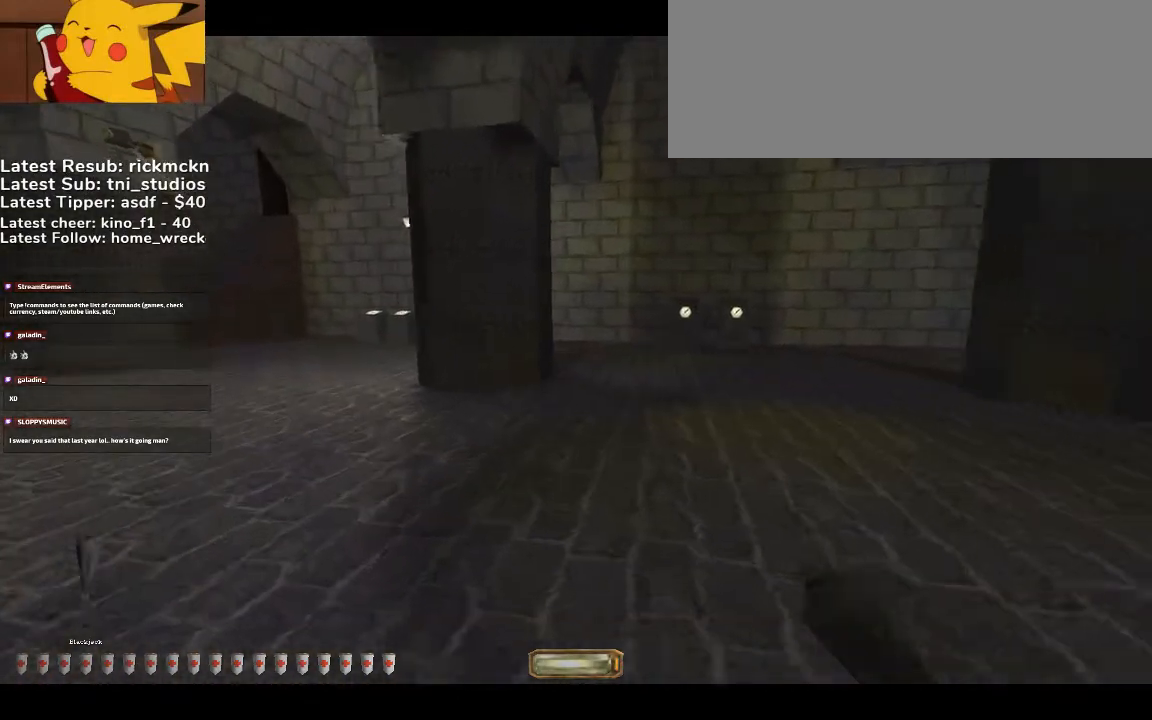
{"keys": ["a", "w"], "mouse": [], "events": [[133, "g", "down"], [233, "g", "up"]]}
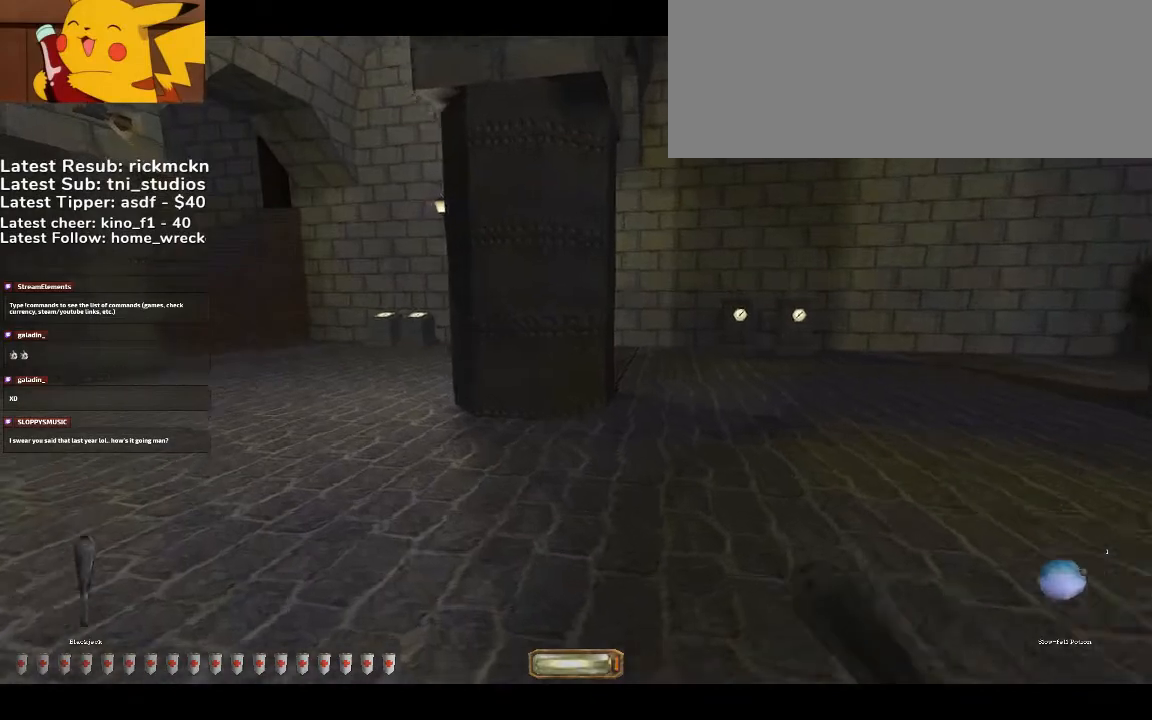
{"keys": ["a", "g", "w"], "mouse": [], "events": [[67, "b", "down"], [167, "b", "up"], [467, "g", "down"]]}
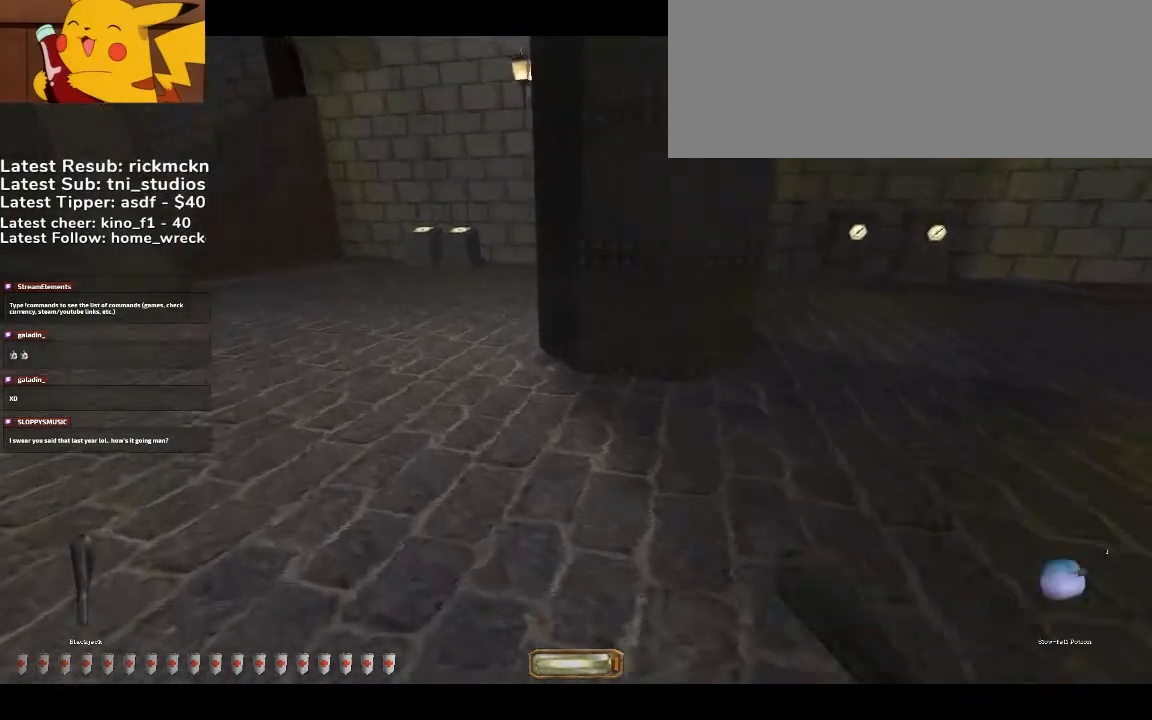
{"keys": ["a", "b", "w"], "mouse": [], "events": [[133, "g", "up"], [400, "b", "down"]]}
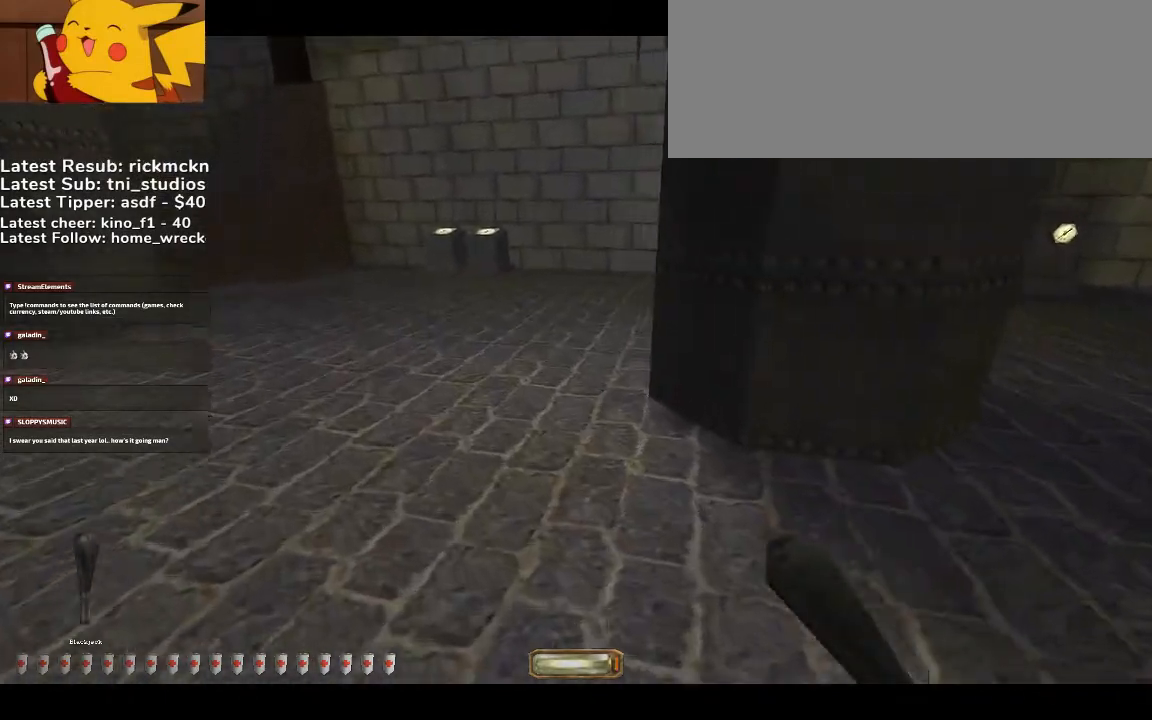
{"keys": ["a", "w"], "mouse": [], "events": [[33, "b", "up"], [233, "g", "down"], [333, "g", "up"]]}
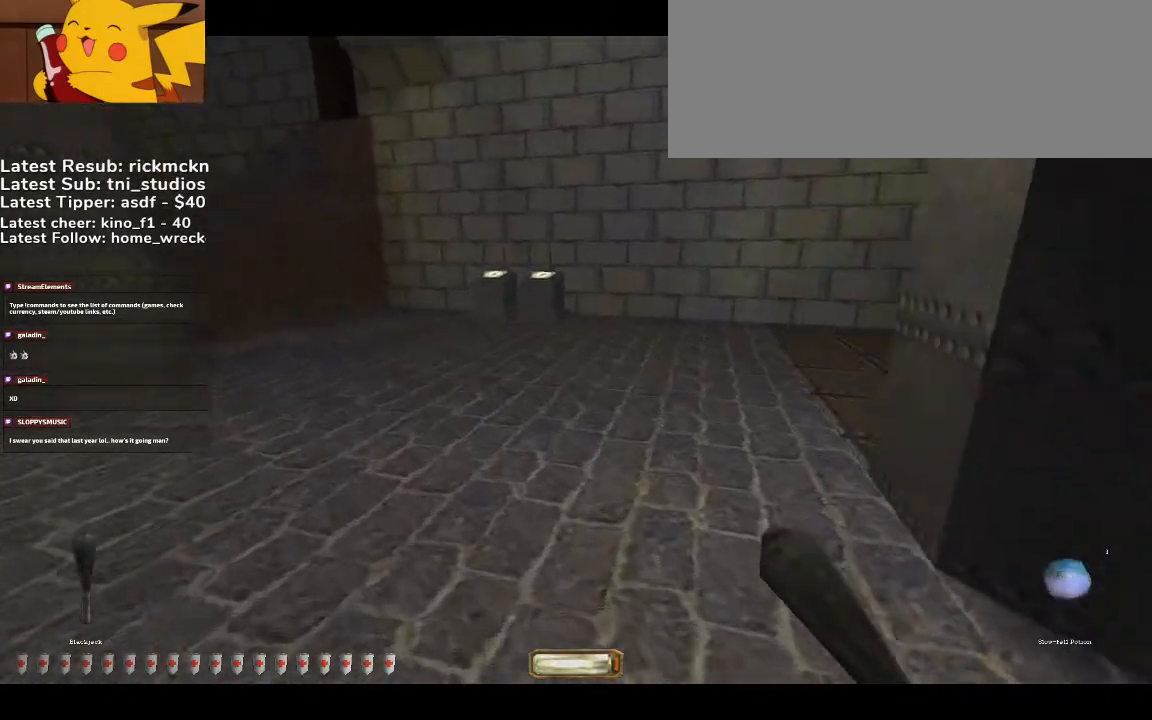
{"keys": ["a", "g", "w"], "mouse": [], "events": [[100, "b", "down"], [200, "b", "up"], [467, "g", "down"]]}
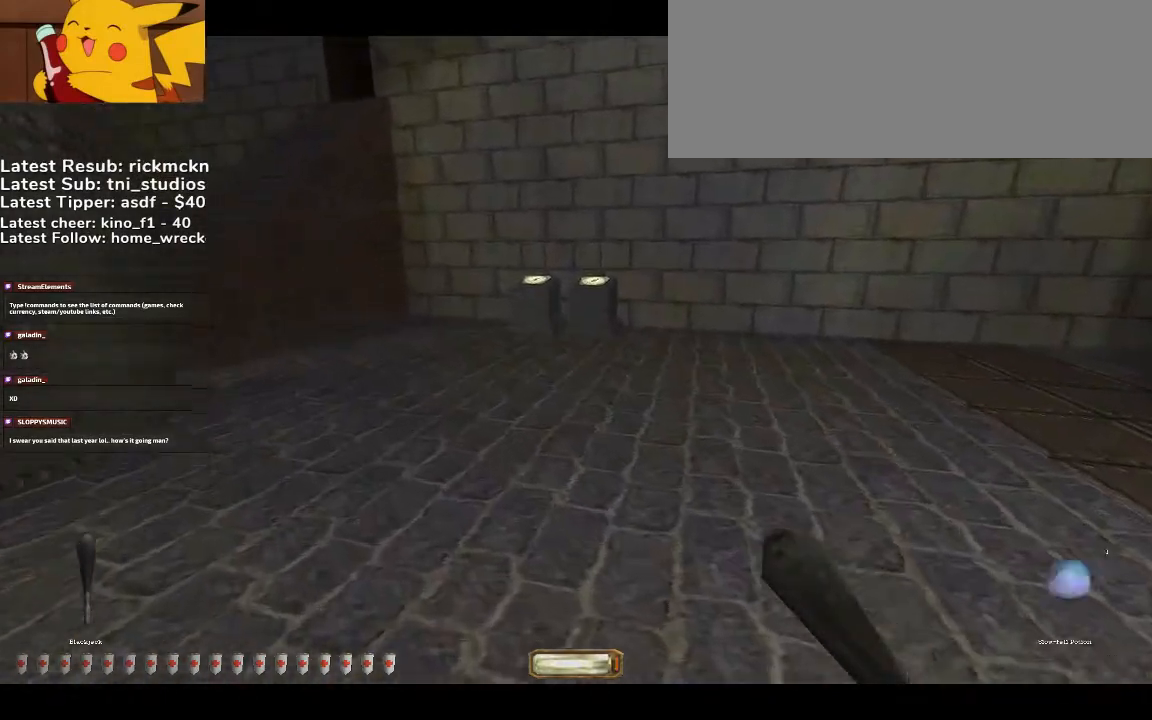
{"keys": ["a", "w"], "mouse": [], "events": [[67, "g", "up"], [200, "b", "down"], [367, "b", "up"]]}
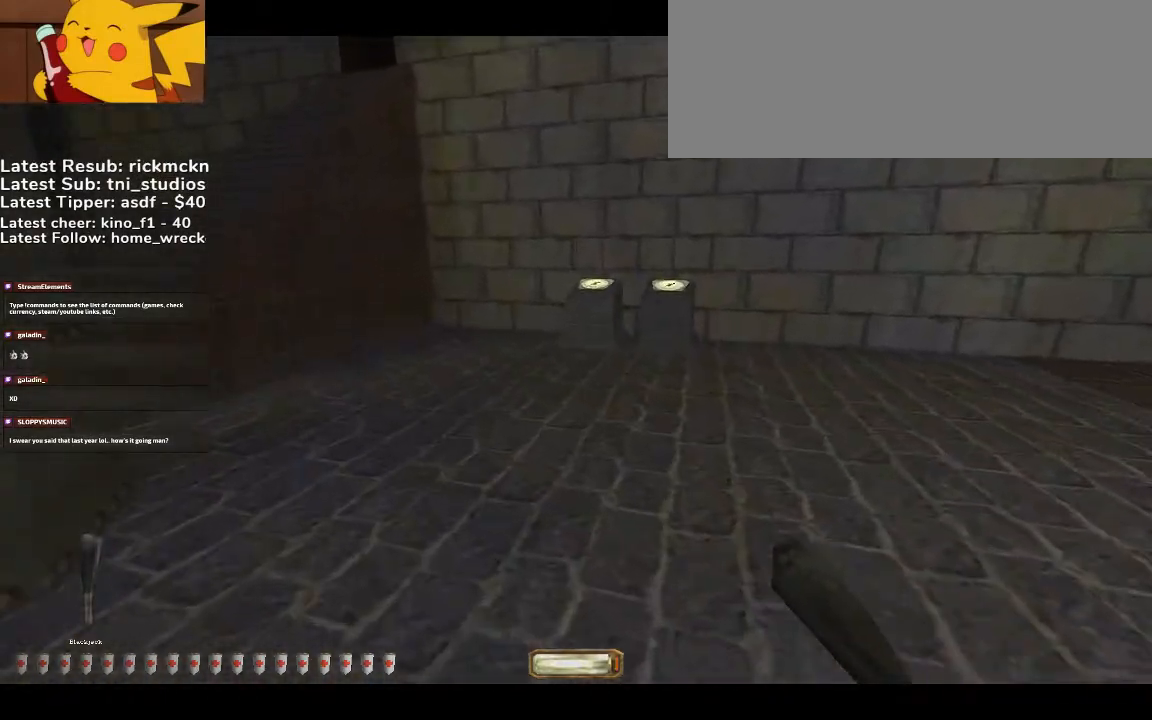
{"keys": ["a", "w"], "mouse": [], "events": []}
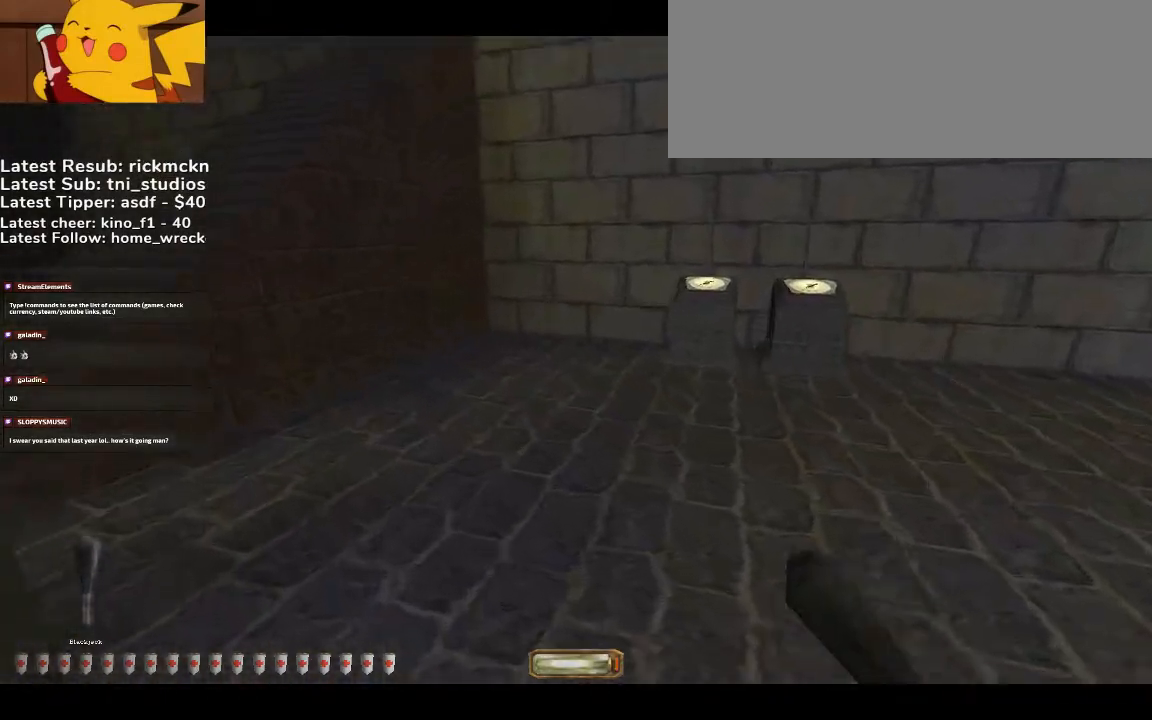
{"keys": ["a", "w"], "mouse": [], "events": []}
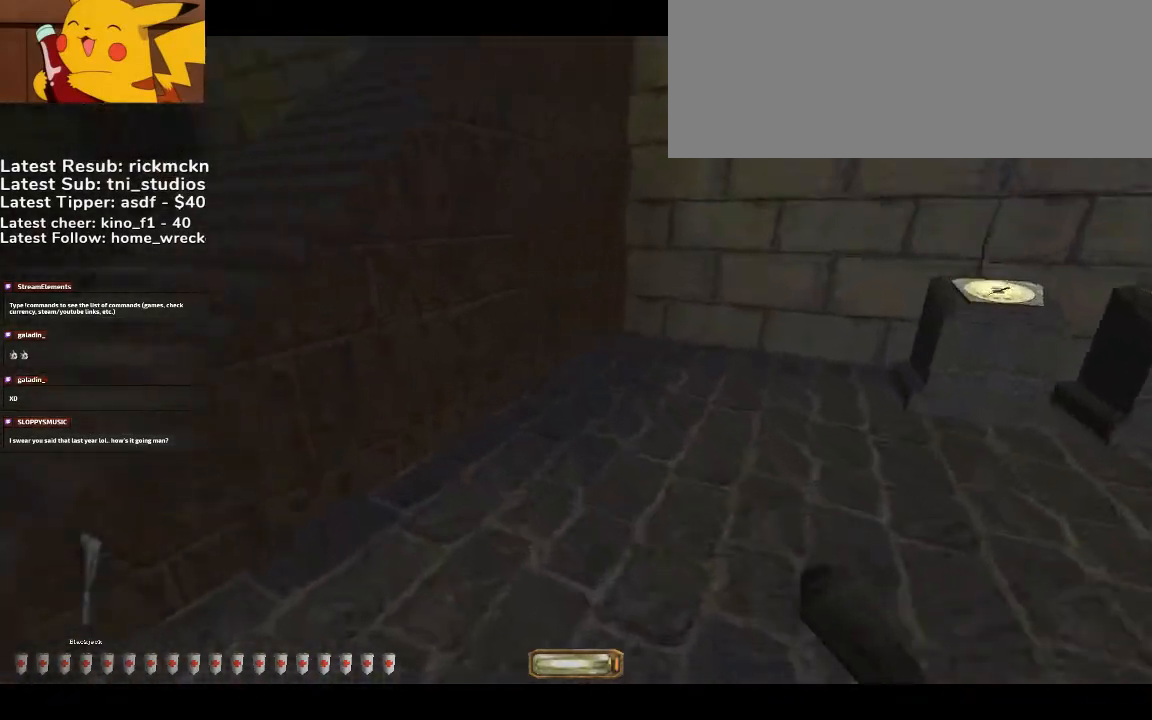
{"keys": ["a", "space", "w"], "mouse": [], "events": [[167, "space", "down"]]}
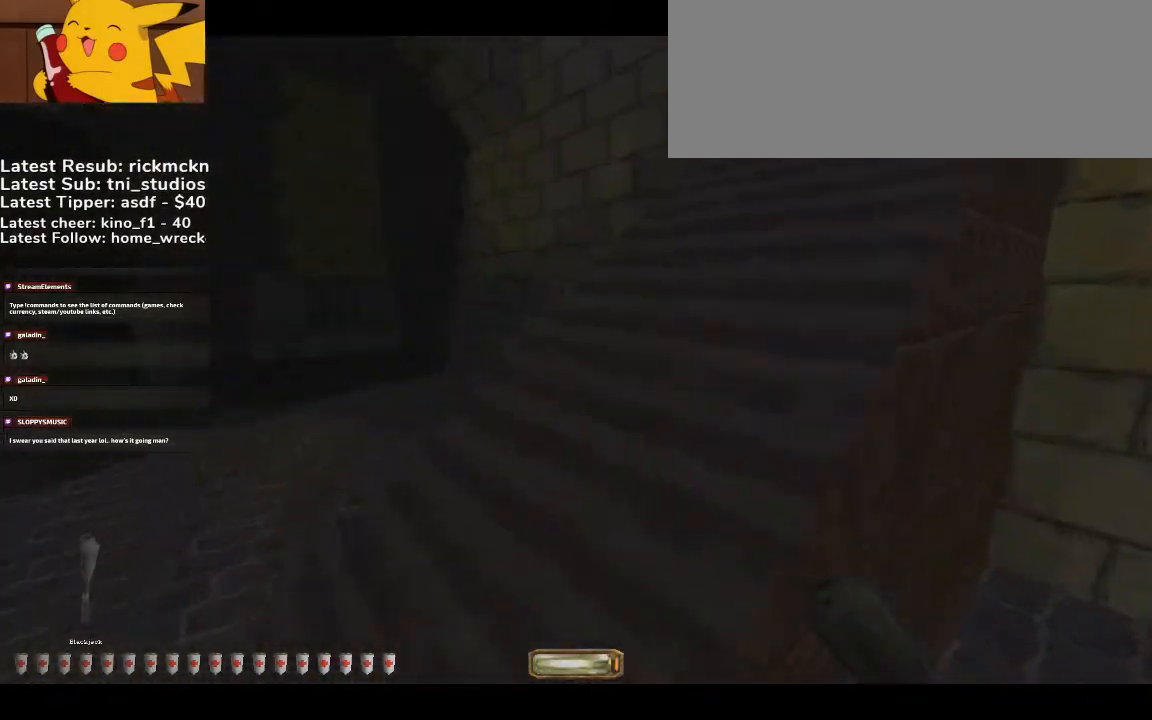
{"keys": ["d", "w"], "mouse": [], "events": [[133, "d", "down"], [133, "space", "up"], [167, "a", "up"], [367, "g", "down"], [467, "g", "up"]]}